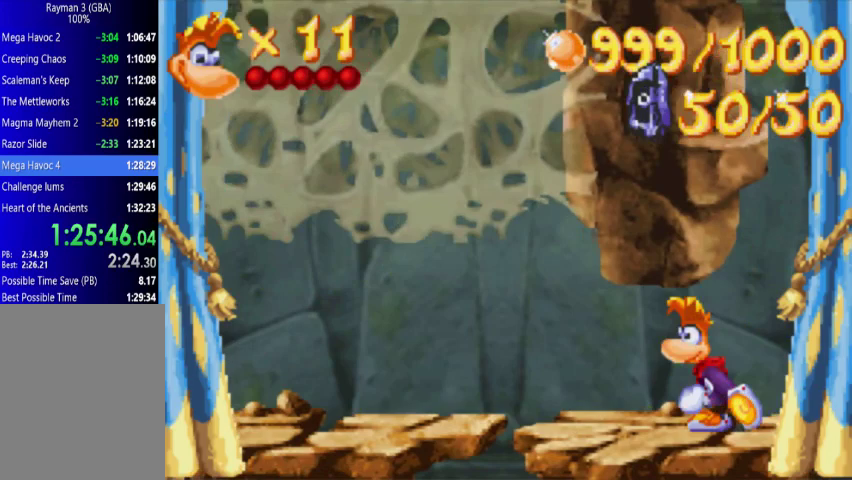
Gameplay with a controller (Xbox layout); each line is a JSON object with the inputs held at the frame after it. "events" lists button and stick changes between this image and that frame as [ms after this image, input, new state], when the widget could be followed in between. Not read: L3 R3 left_stick right_stick.
{"buttons": ["DPAD_UP", "DPAD_LEFT"], "events": []}
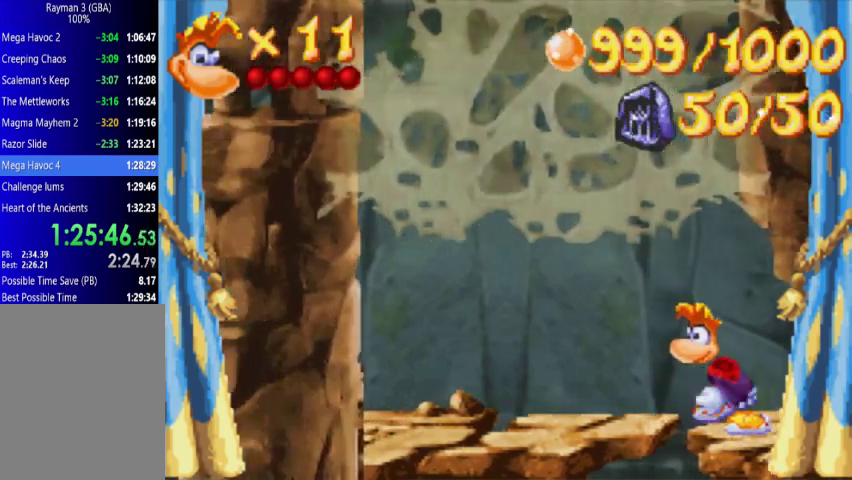
{"buttons": ["DPAD_UP", "DPAD_LEFT"], "events": [[67, "A", "down"], [367, "A", "up"]]}
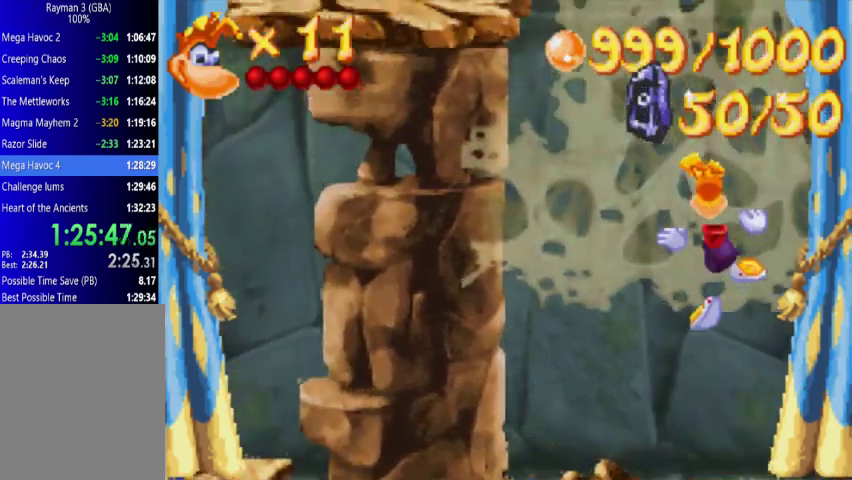
{"buttons": ["DPAD_UP", "DPAD_LEFT"], "events": []}
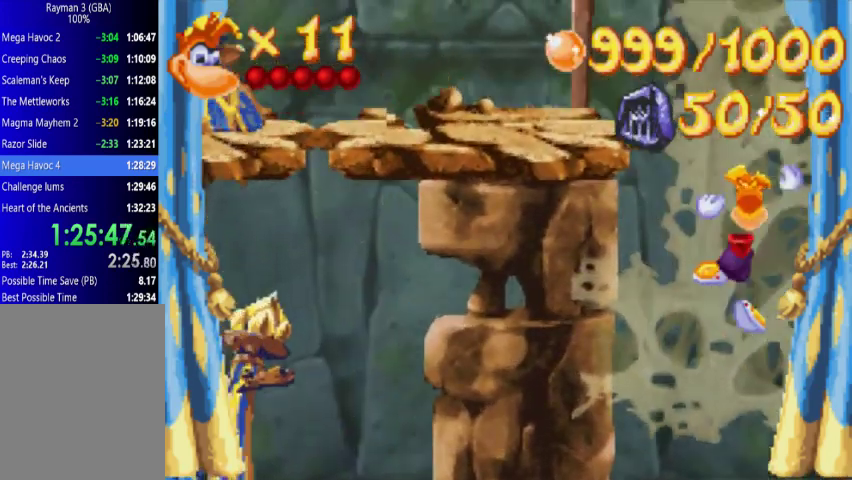
{"buttons": ["DPAD_UP", "DPAD_LEFT"], "events": []}
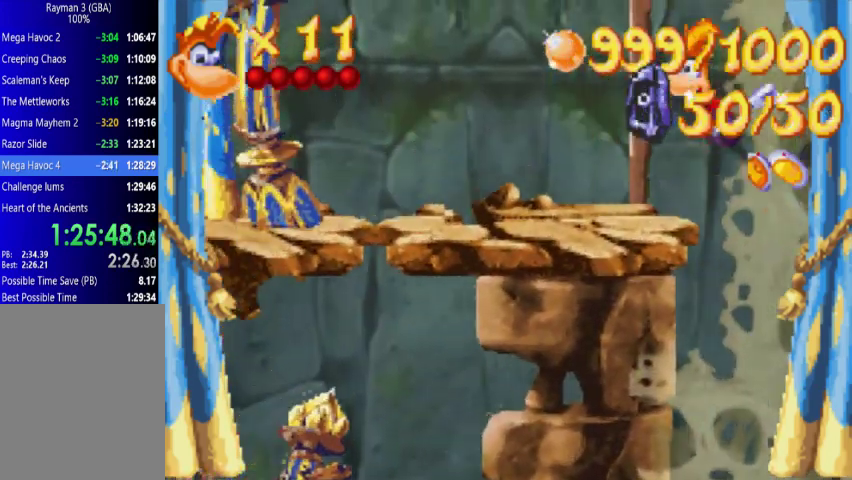
{"buttons": ["DPAD_UP", "DPAD_LEFT"], "events": []}
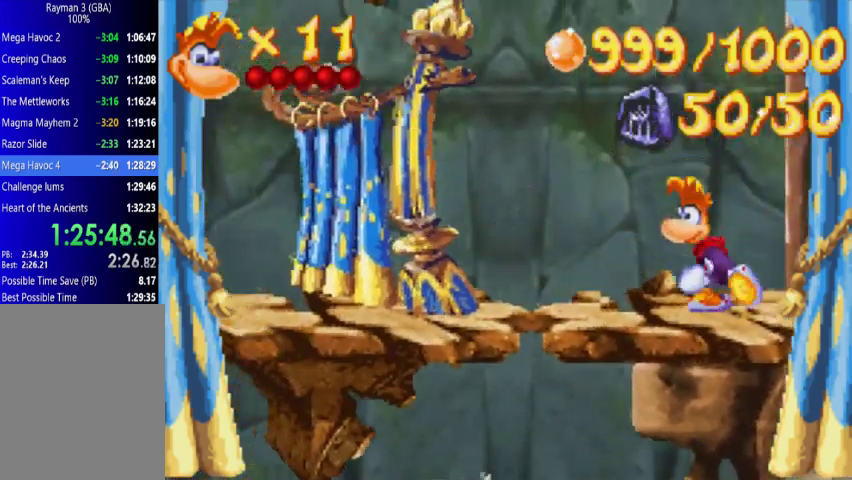
{"buttons": ["A", "DPAD_UP", "DPAD_LEFT"], "events": [[433, "A", "down"]]}
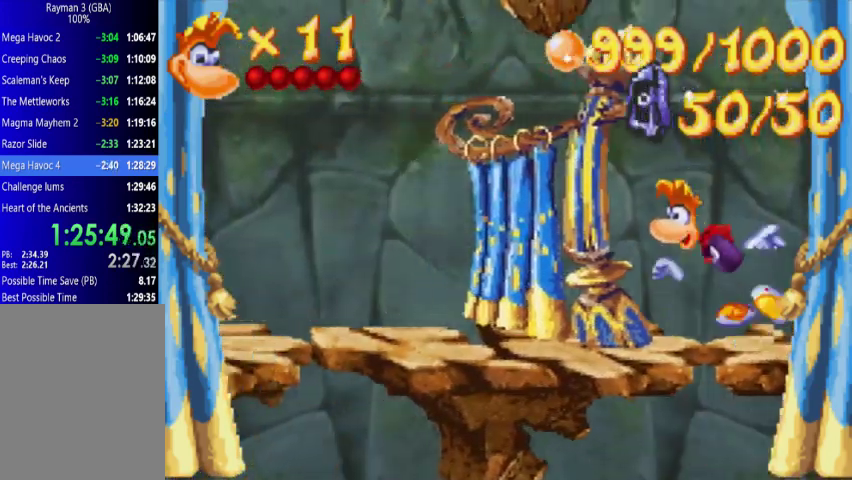
{"buttons": ["A", "DPAD_UP", "DPAD_LEFT"], "events": []}
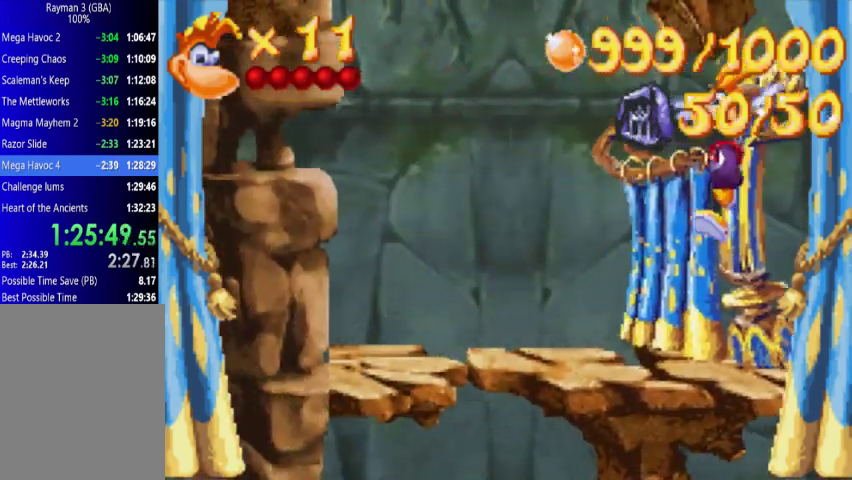
{"buttons": ["A"], "events": [[133, "DPAD_LEFT", "up"], [133, "DPAD_UP", "up"]]}
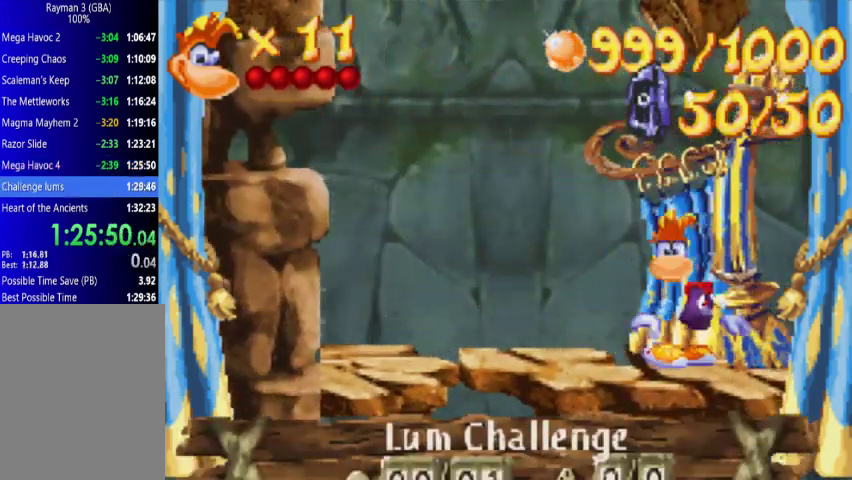
{"buttons": ["A"], "events": []}
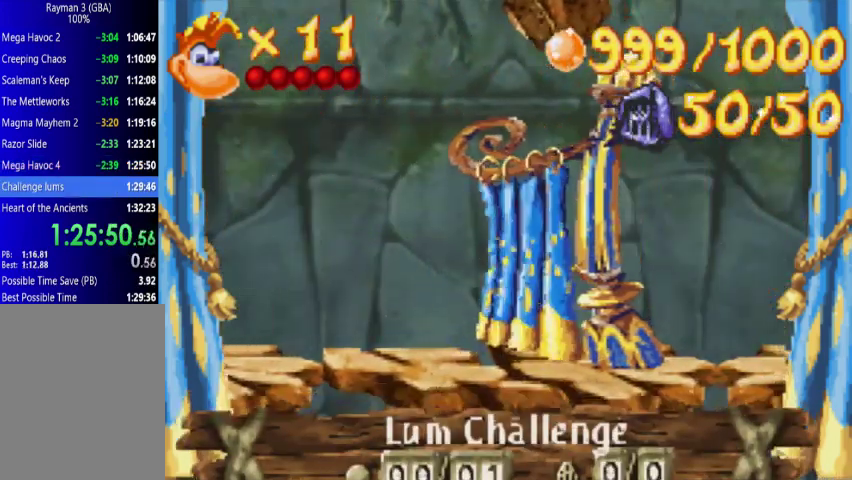
{"buttons": ["DPAD_UP", "DPAD_RIGHT"], "events": [[367, "A", "up"], [500, "DPAD_RIGHT", "down"], [500, "DPAD_UP", "down"]]}
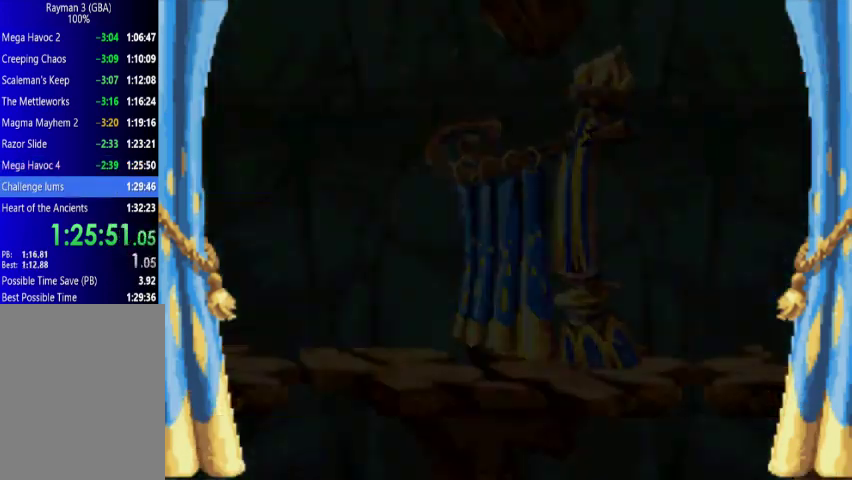
{"buttons": ["DPAD_UP", "DPAD_RIGHT"], "events": []}
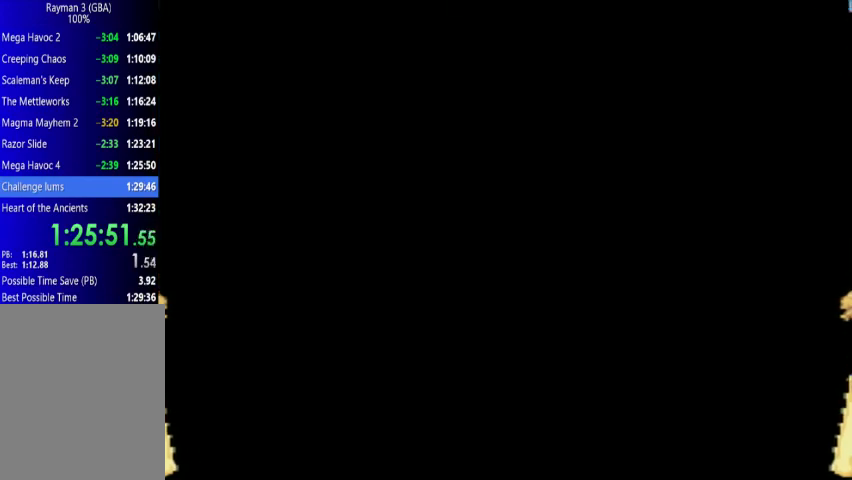
{"buttons": ["DPAD_UP", "DPAD_RIGHT"], "events": []}
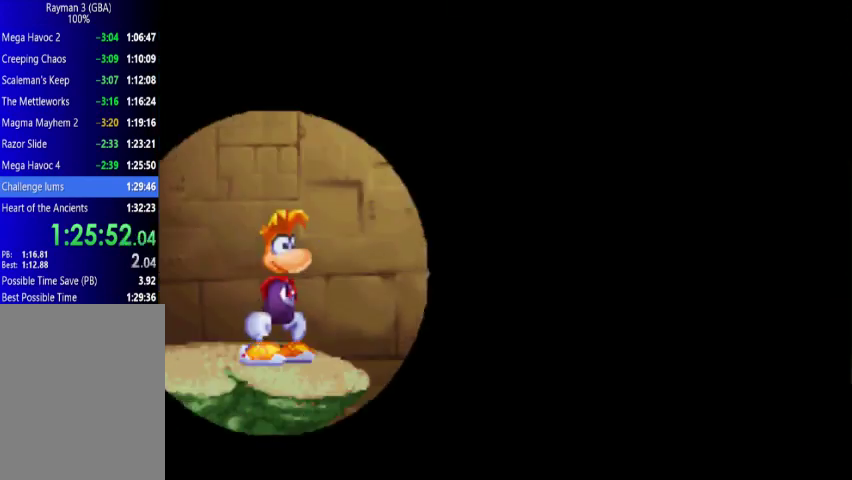
{"buttons": ["DPAD_UP", "DPAD_RIGHT"], "events": []}
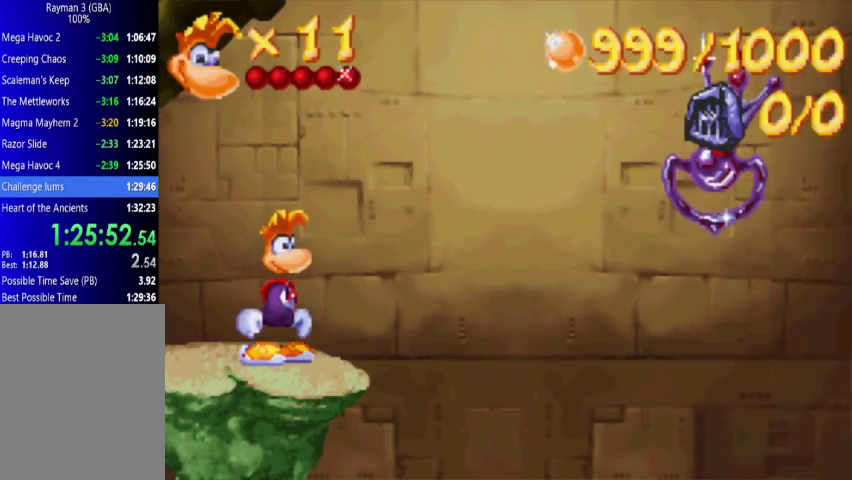
{"buttons": ["A", "DPAD_UP", "DPAD_RIGHT"], "events": [[367, "A", "down"]]}
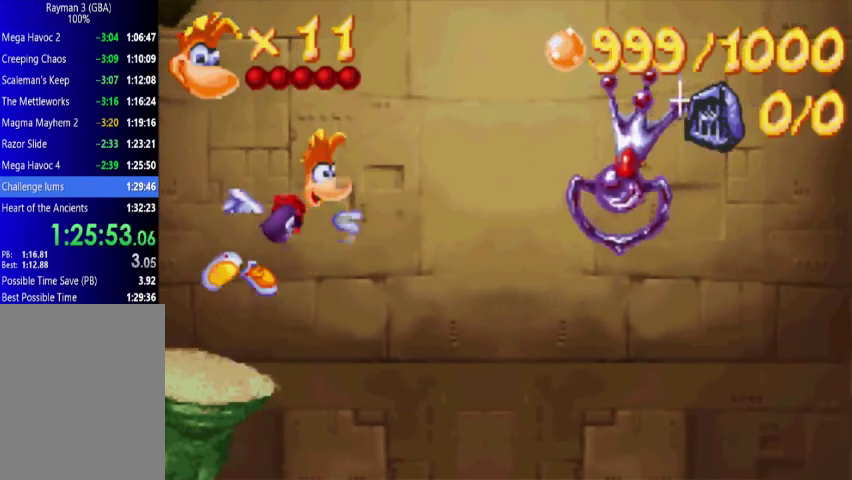
{"buttons": ["DPAD_UP", "DPAD_RIGHT"], "events": [[133, "A", "up"], [333, "X", "down"], [500, "X", "up"]]}
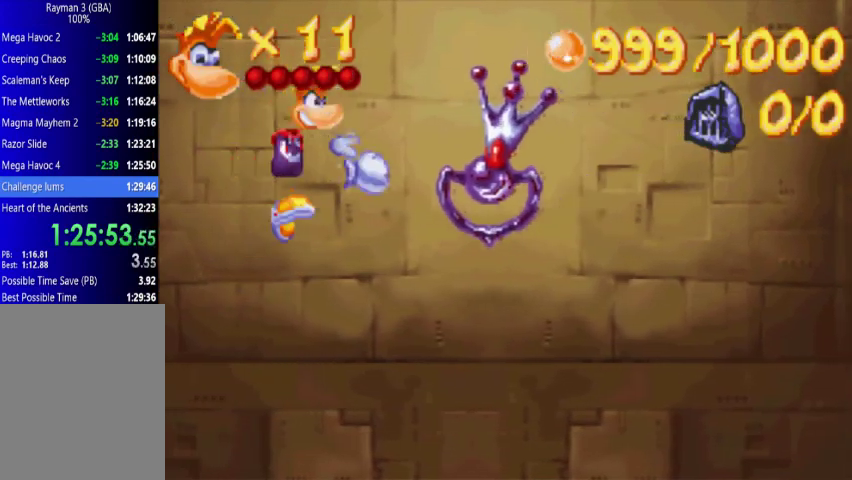
{"buttons": ["DPAD_UP", "DPAD_RIGHT"], "events": []}
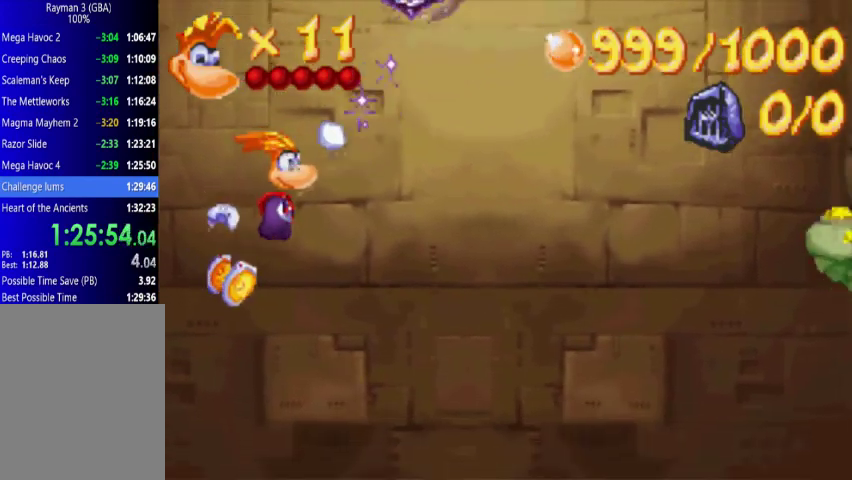
{"buttons": ["DPAD_UP", "DPAD_RIGHT"], "events": [[367, "A", "down"], [500, "A", "up"]]}
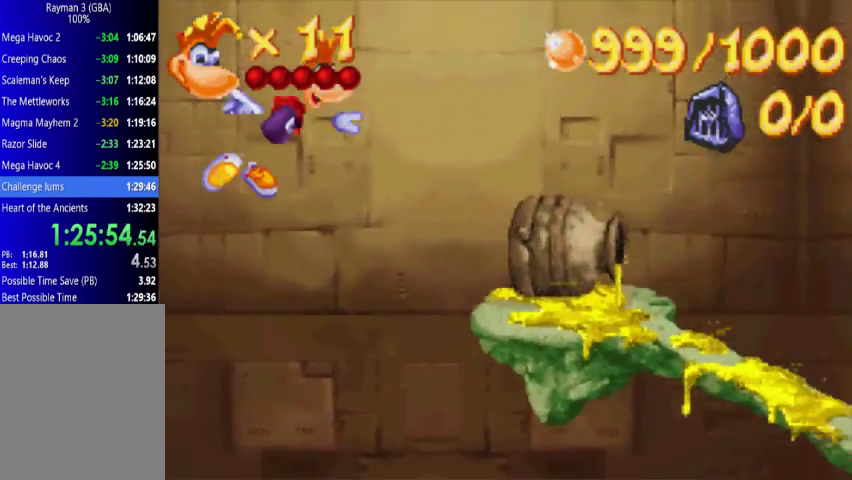
{"buttons": ["DPAD_UP", "DPAD_RIGHT"], "events": []}
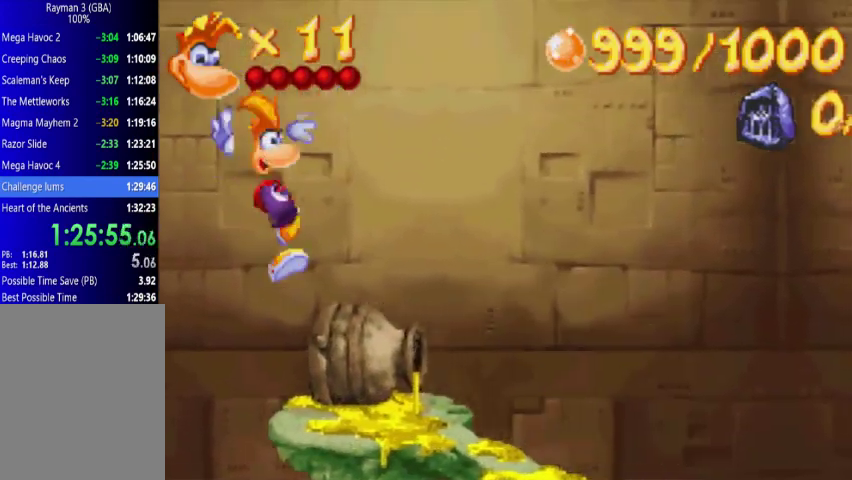
{"buttons": ["DPAD_UP", "DPAD_RIGHT"], "events": []}
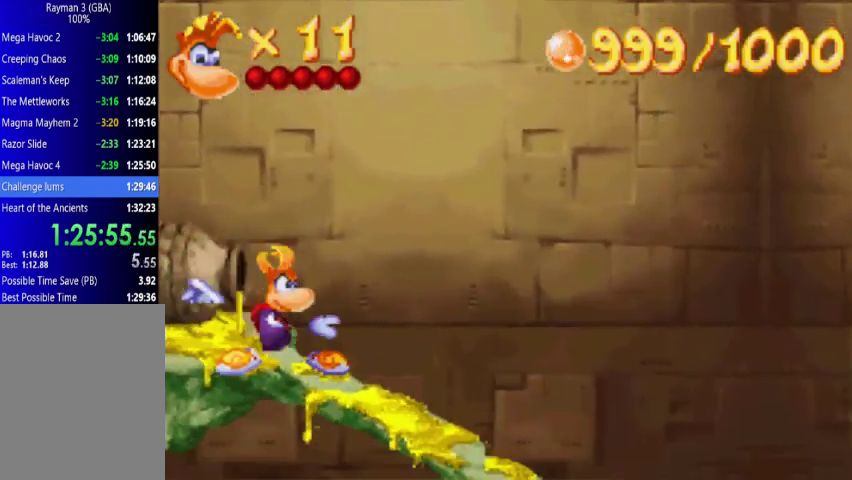
{"buttons": ["DPAD_UP", "DPAD_RIGHT"], "events": []}
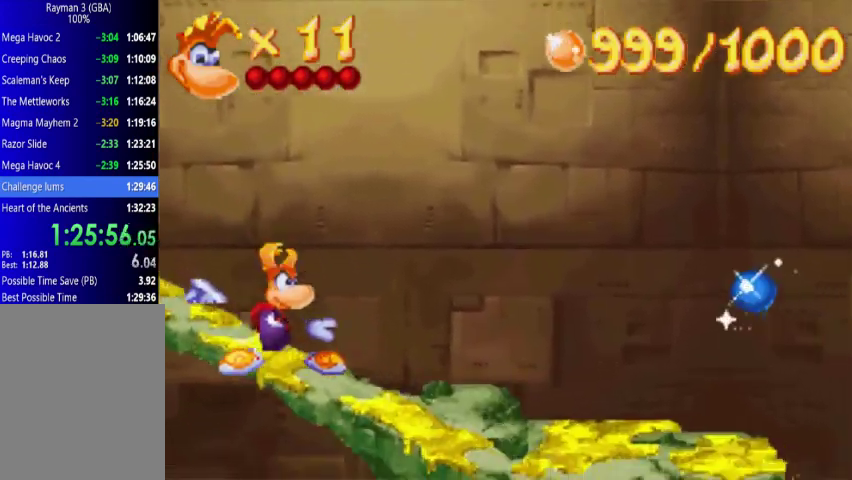
{"buttons": ["DPAD_UP", "DPAD_RIGHT"], "events": [[200, "A", "down"], [500, "A", "up"]]}
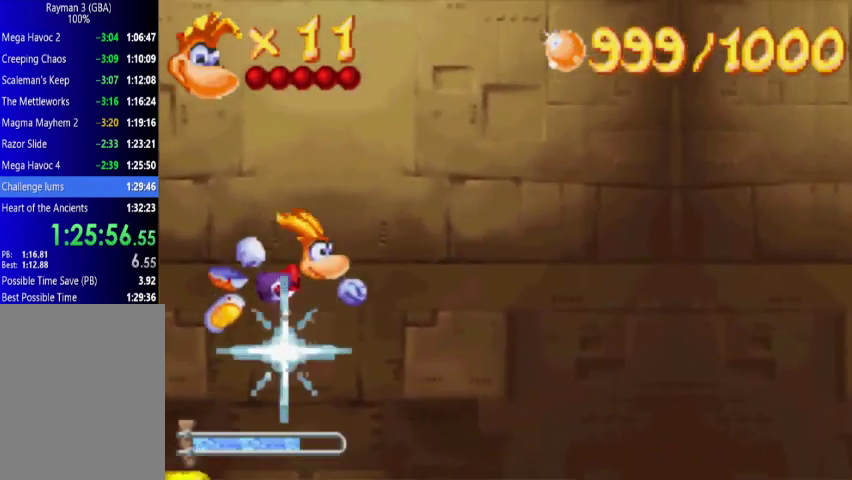
{"buttons": ["A", "DPAD_UP", "DPAD_RIGHT"], "events": [[133, "A", "down"]]}
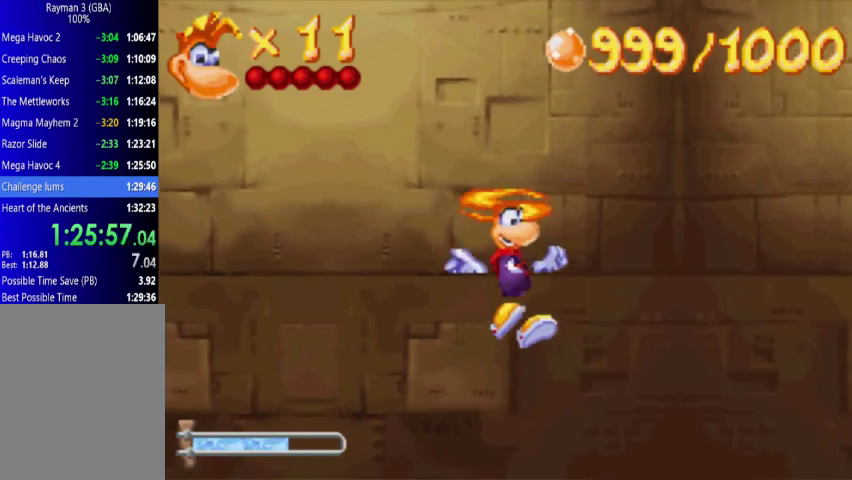
{"buttons": ["A", "X", "DPAD_UP", "DPAD_RIGHT"], "events": [[67, "X", "down"], [333, "A", "up"], [500, "A", "down"]]}
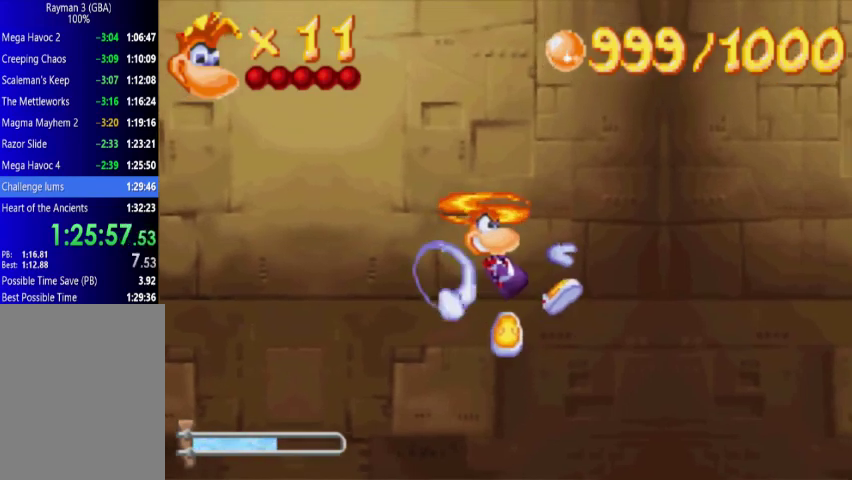
{"buttons": ["A", "X", "DPAD_UP", "DPAD_RIGHT"], "events": [[367, "A", "up"], [500, "A", "down"]]}
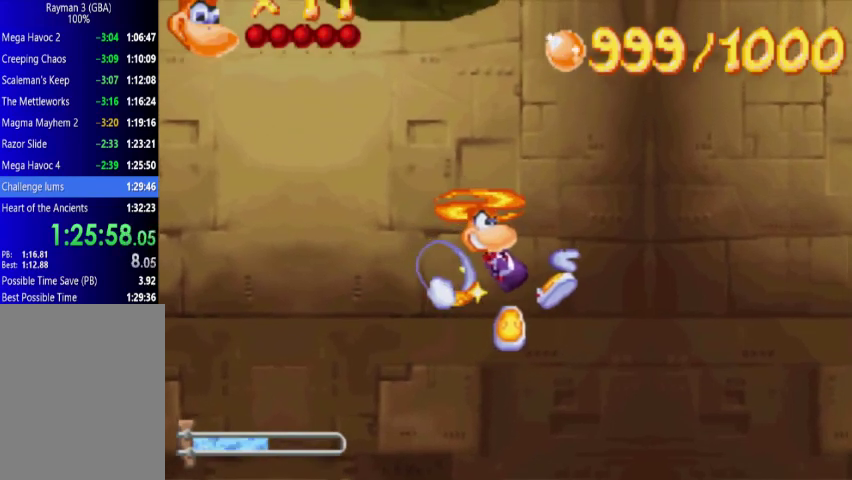
{"buttons": ["A", "X", "DPAD_UP", "DPAD_RIGHT"], "events": [[333, "A", "up"], [500, "A", "down"]]}
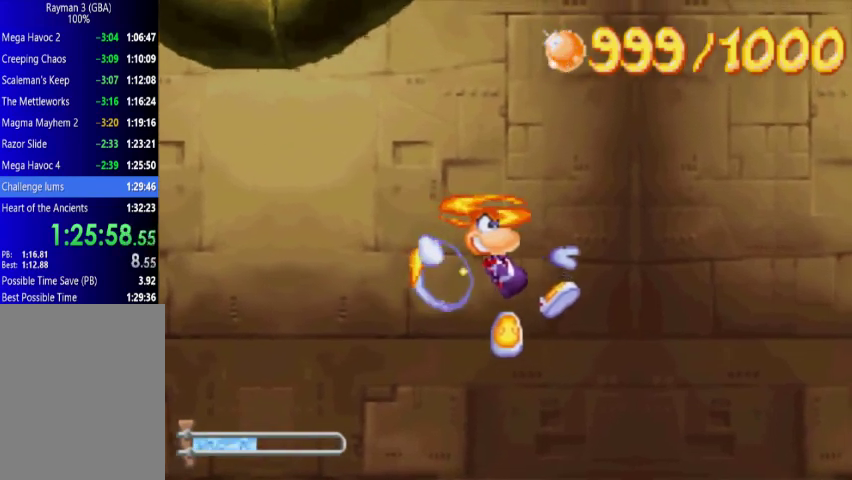
{"buttons": ["X", "DPAD_UP", "DPAD_RIGHT"], "events": [[200, "A", "up"], [200, "X", "up"], [300, "X", "down"]]}
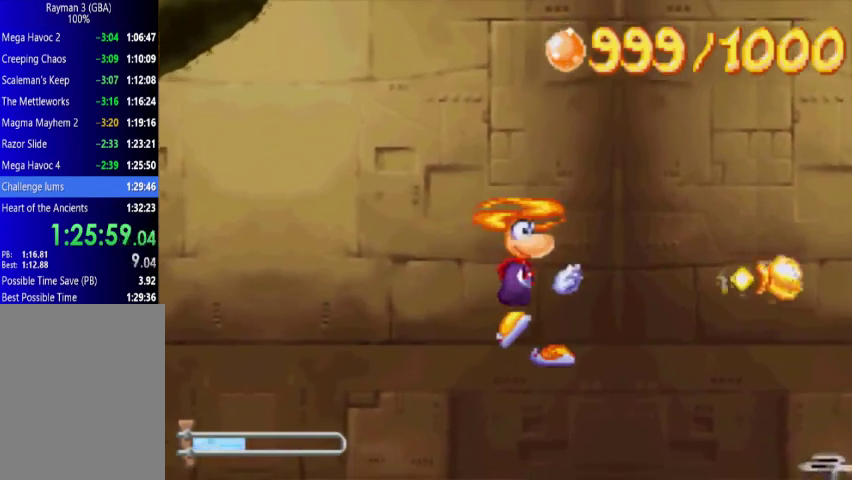
{"buttons": ["A", "X", "DPAD_UP", "DPAD_RIGHT"], "events": [[300, "A", "down"]]}
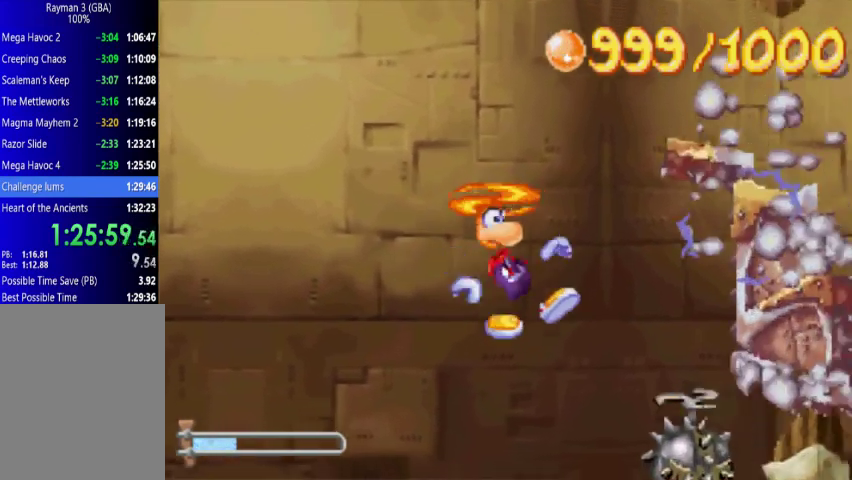
{"buttons": ["A", "X", "DPAD_UP", "DPAD_RIGHT"], "events": []}
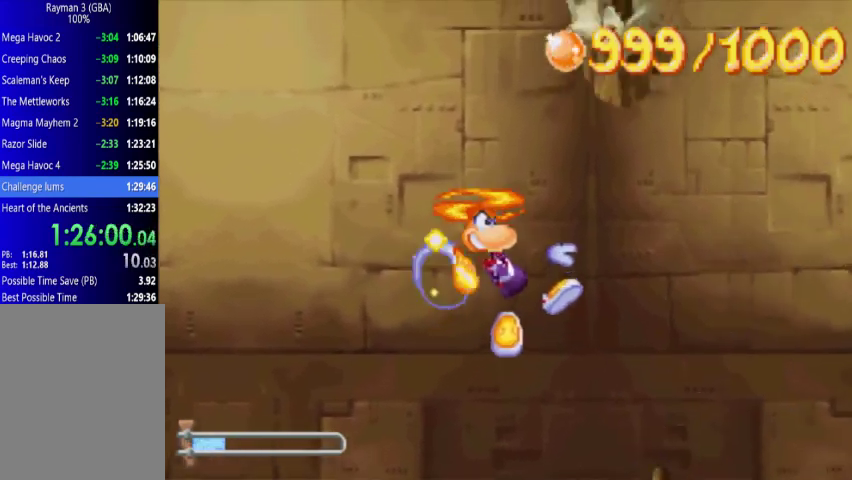
{"buttons": ["DPAD_UP", "DPAD_RIGHT"], "events": [[500, "A", "up"], [500, "X", "up"]]}
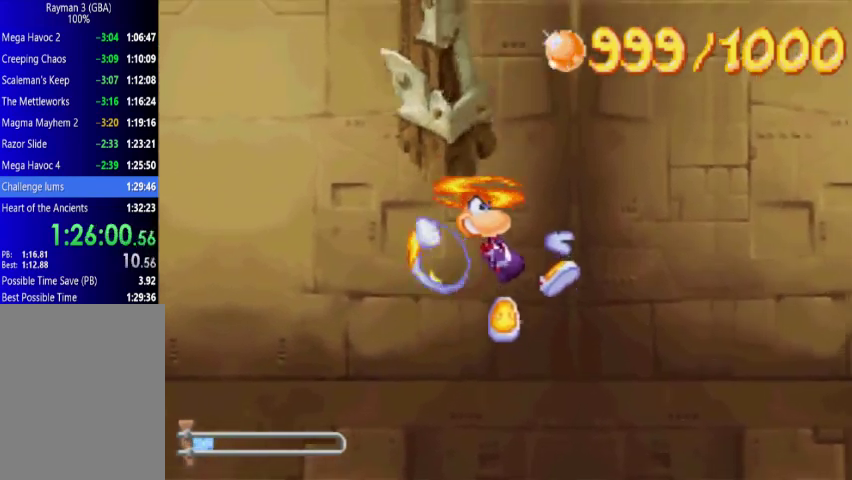
{"buttons": ["DPAD_UP", "DPAD_RIGHT"], "events": []}
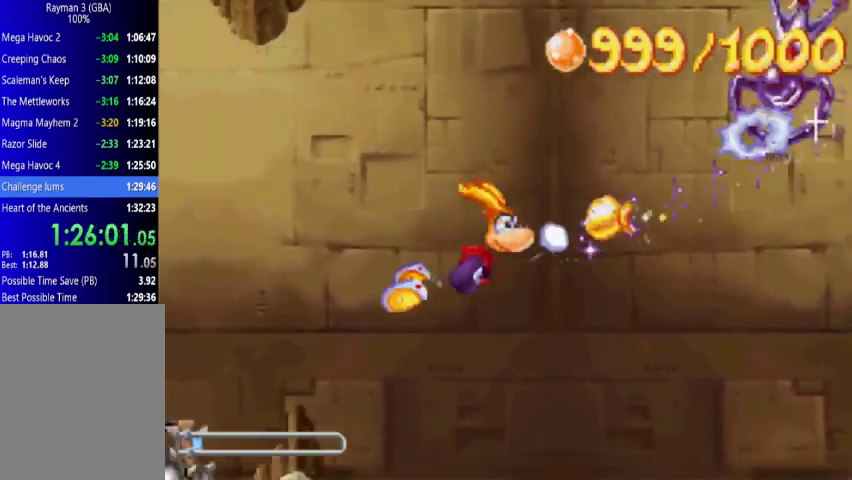
{"buttons": ["DPAD_UP", "DPAD_RIGHT"], "events": []}